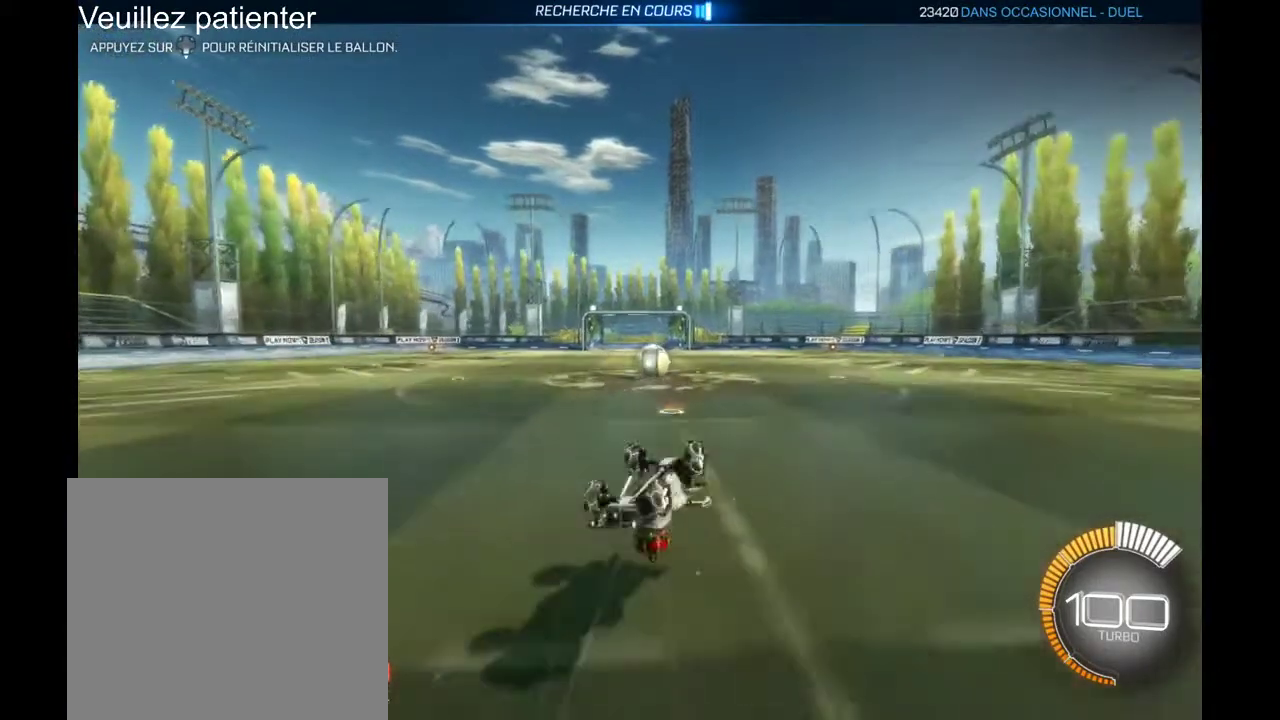
Gameplay with a controller (Xbox layout); each line is a JSON object with the inputs held at the frame after it. "events" lists button and stick changes between this image and that frame as [ms after this image, input, new state], when the widget could be followed in between. Not read: R2.
{"buttons": [], "left_stick": "center", "right_stick": "center", "events": []}
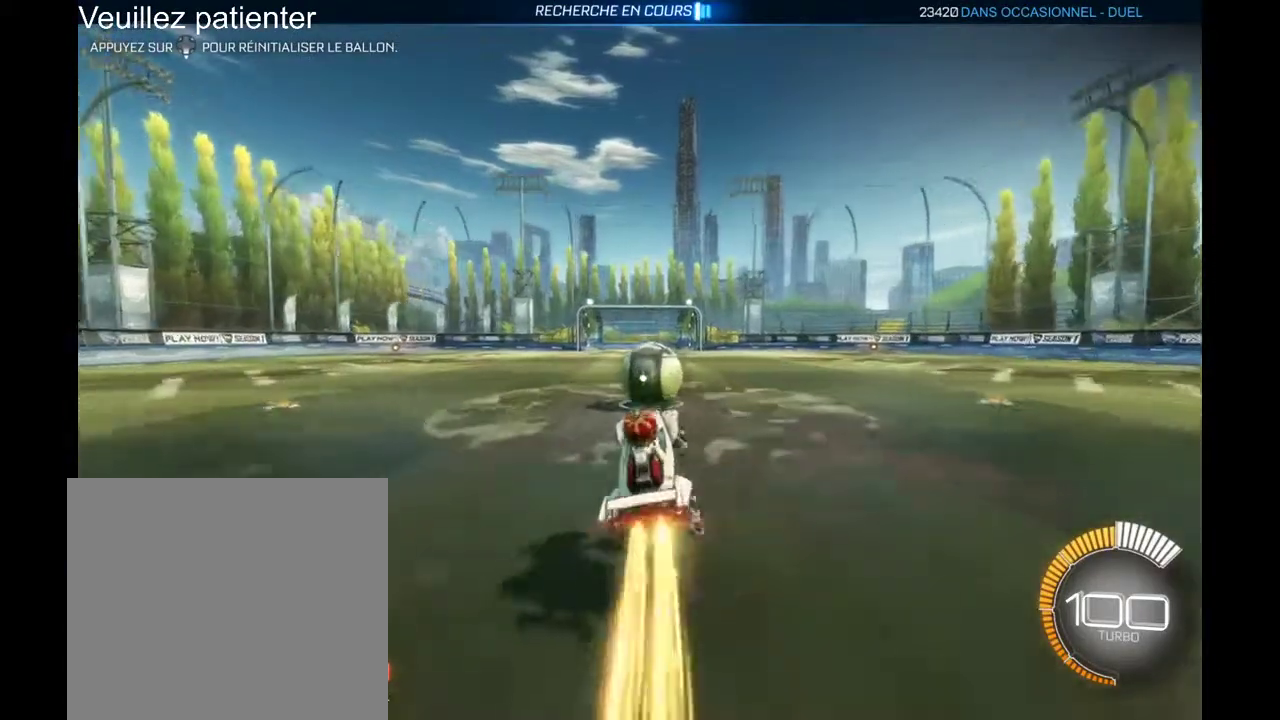
{"buttons": [], "left_stick": "left", "right_stick": "center", "events": [[433, "left_stick", "left"]]}
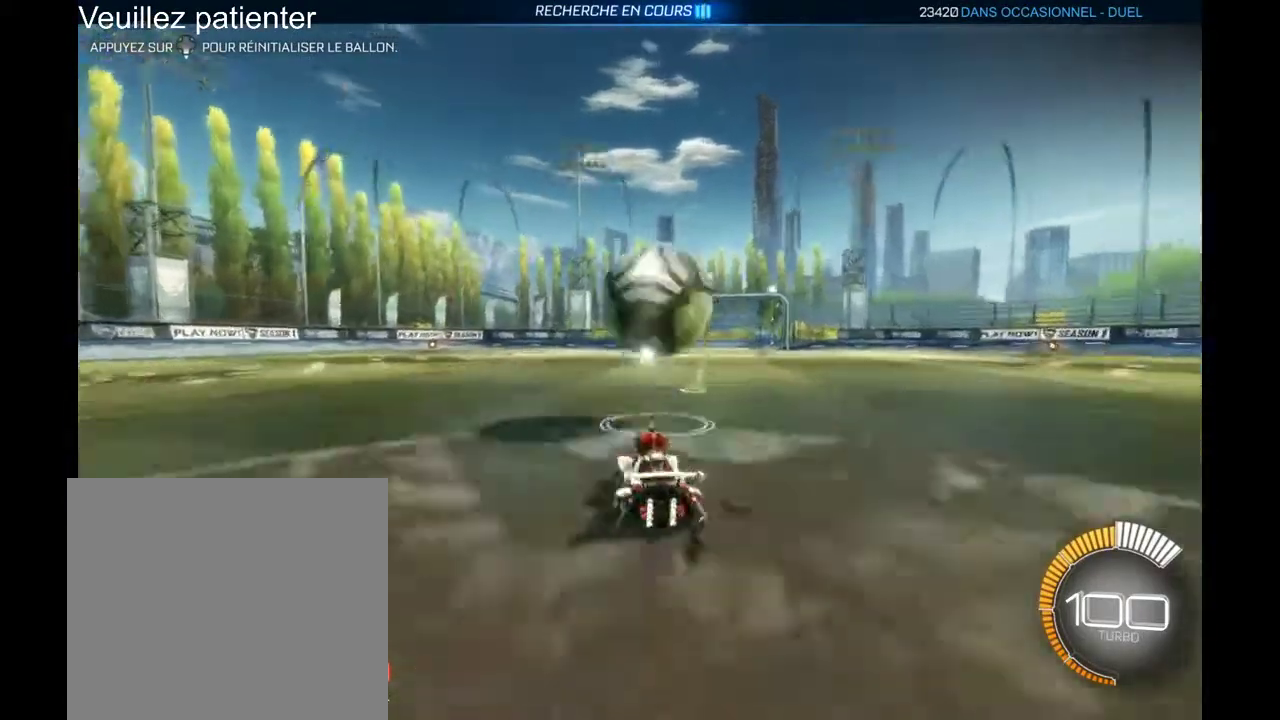
{"buttons": [], "left_stick": "left", "right_stick": "center", "events": []}
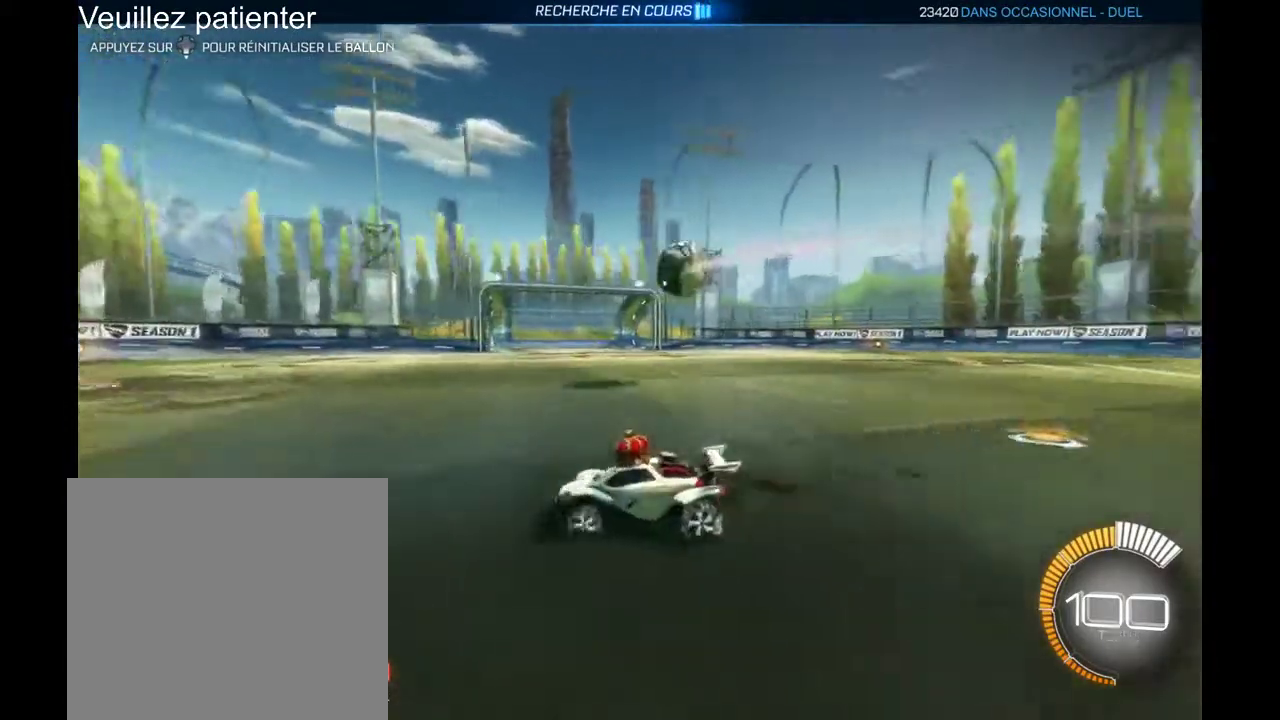
{"buttons": [], "left_stick": "left", "right_stick": "center", "events": []}
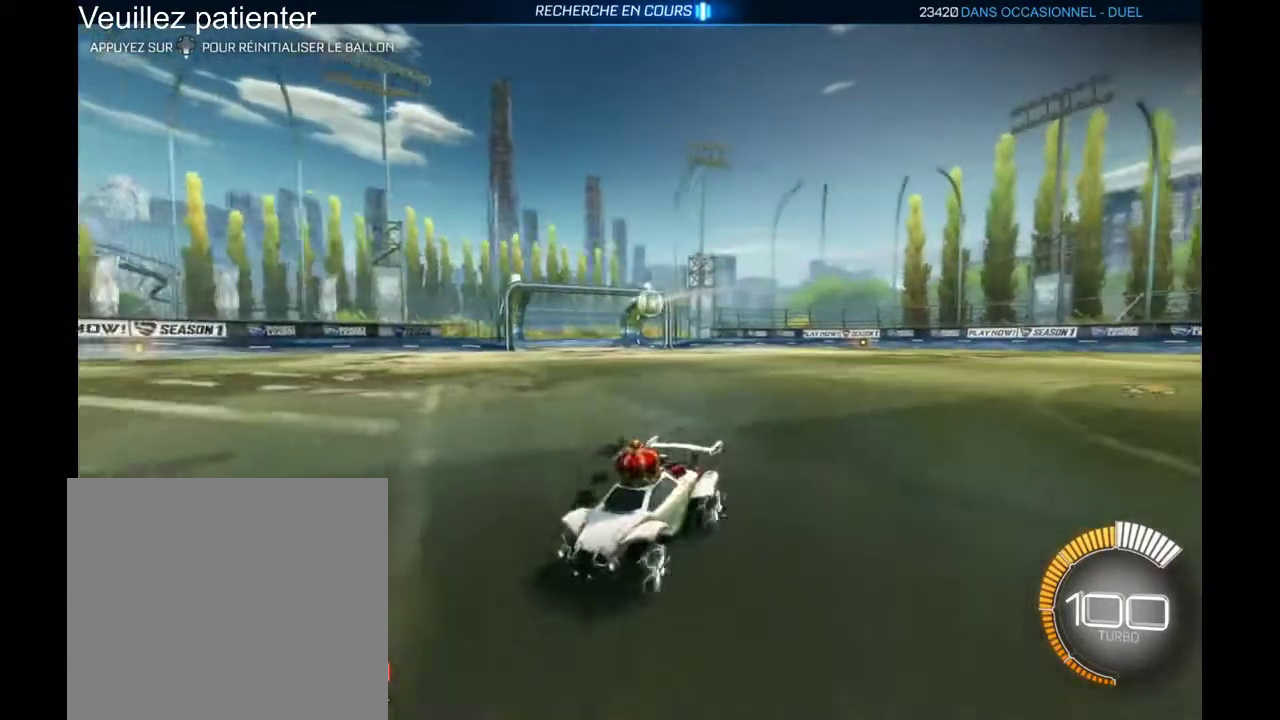
{"buttons": ["DPAD_DOWN"], "left_stick": "center", "right_stick": "center", "events": [[267, "left_stick", "center"], [467, "DPAD_DOWN", "down"]]}
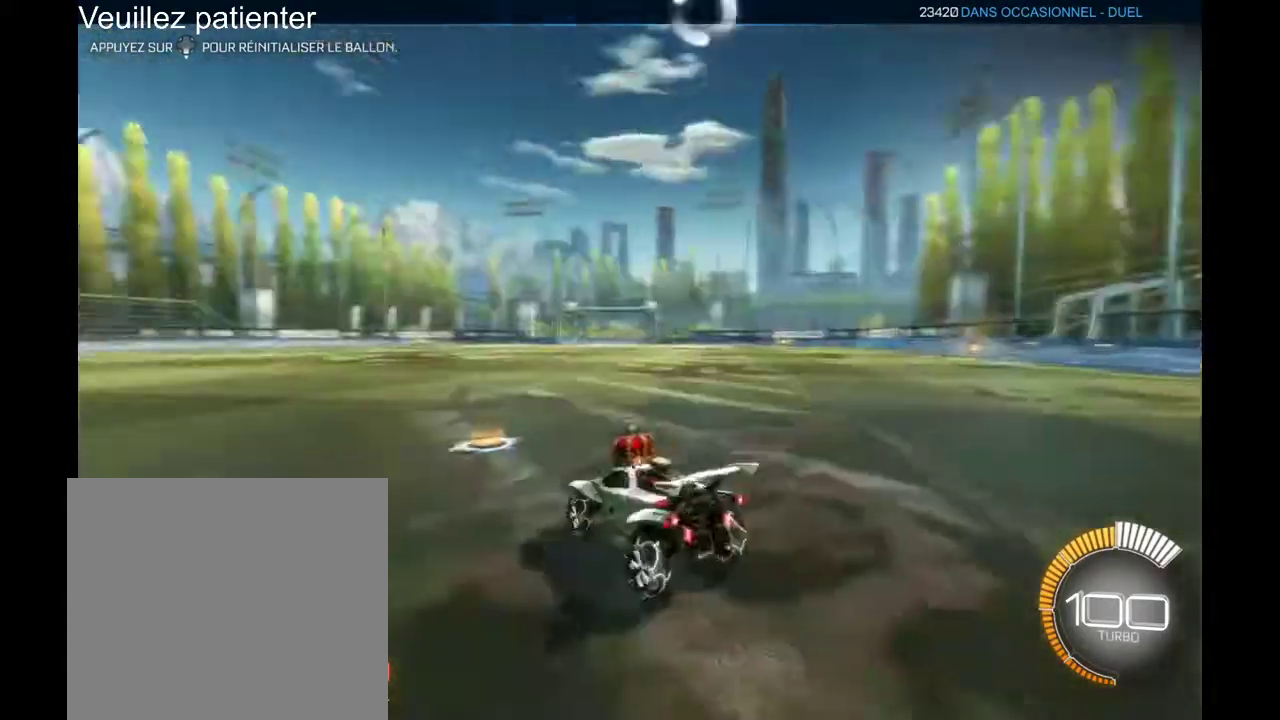
{"buttons": [], "left_stick": "center", "right_stick": "center", "events": [[133, "DPAD_DOWN", "up"]]}
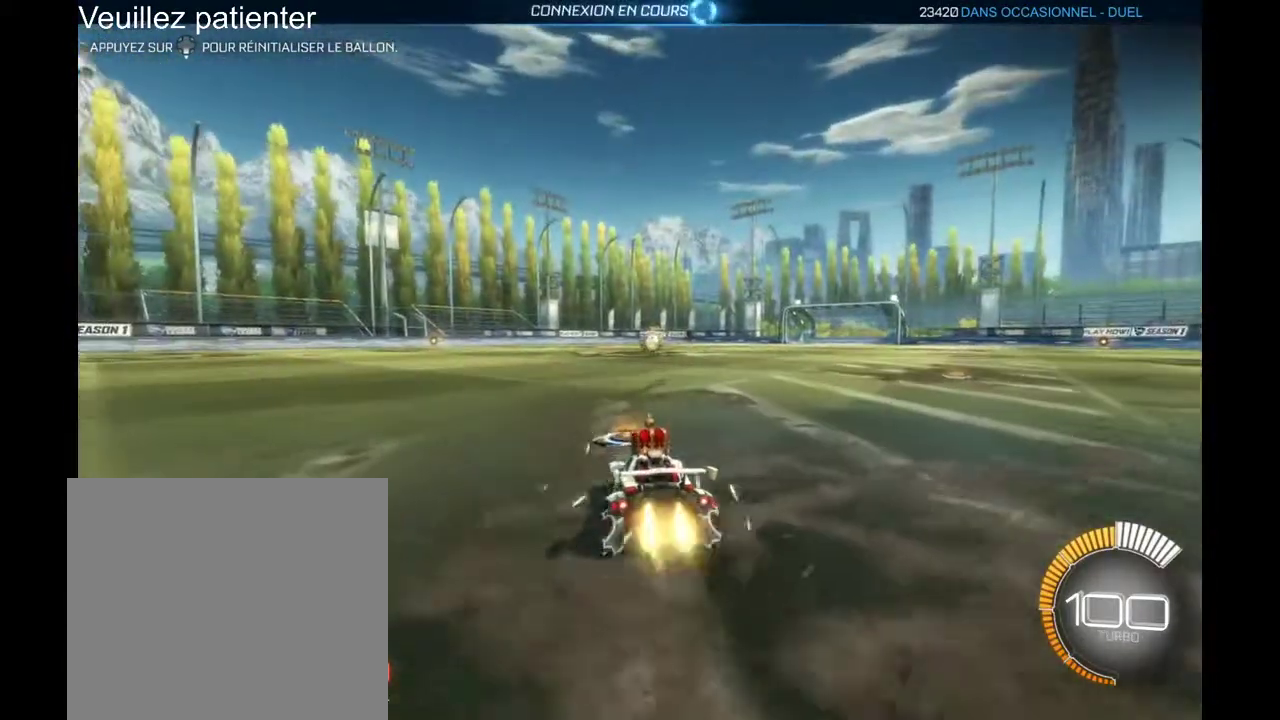
{"buttons": [], "left_stick": "center", "right_stick": "center", "events": [[333, "left_stick", "right"], [433, "left_stick", "center"]]}
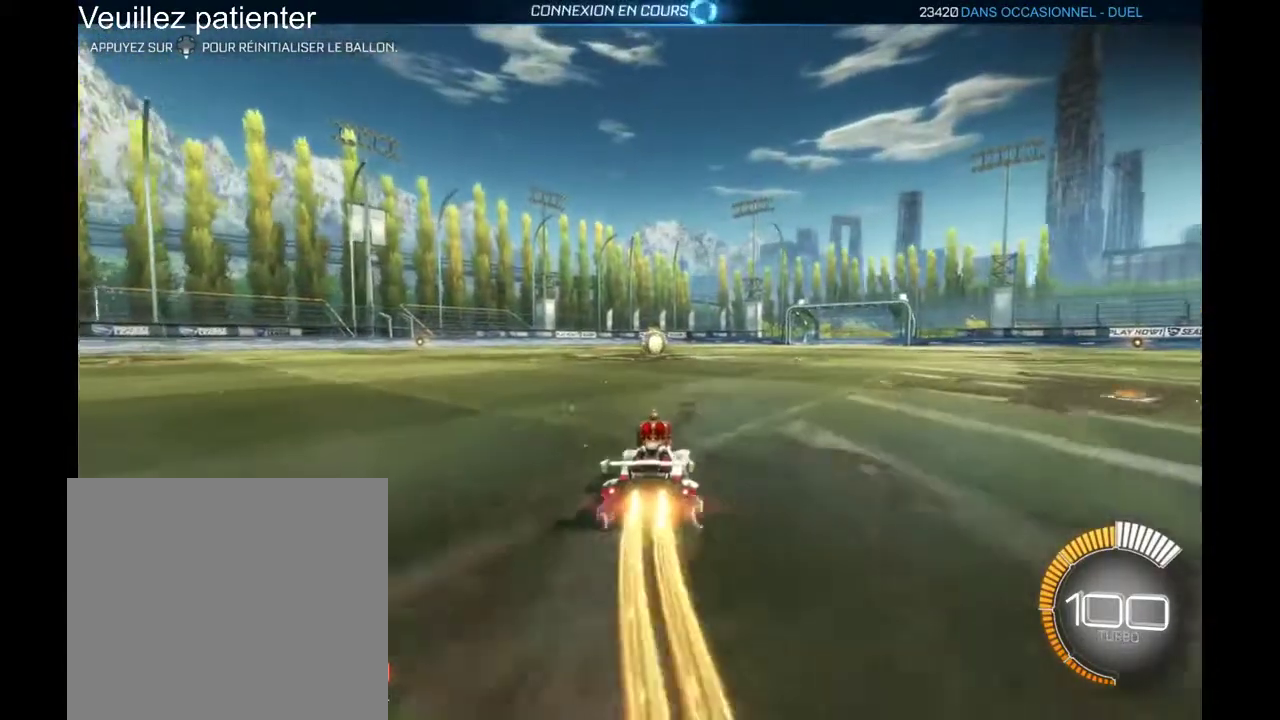
{"buttons": [], "left_stick": "center", "right_stick": "center", "events": [[333, "left_stick", "right"], [400, "left_stick", "center"]]}
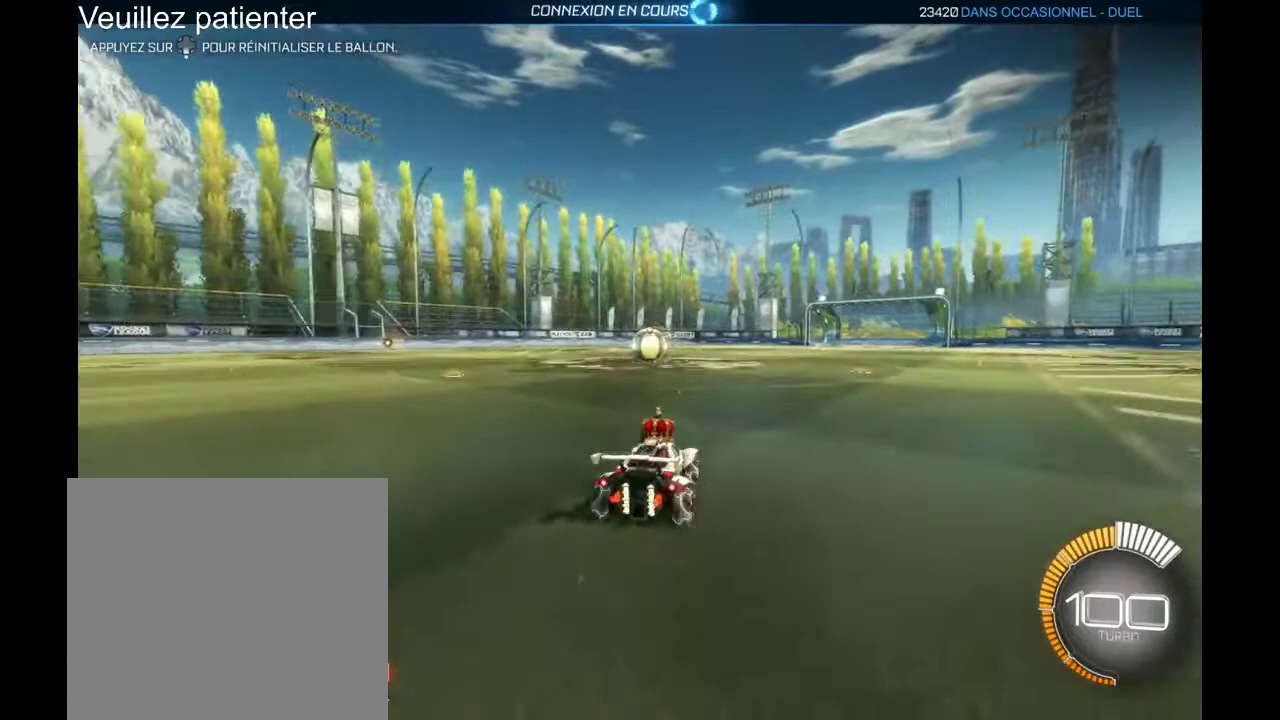
{"buttons": [], "left_stick": "center", "right_stick": "center", "events": [[133, "Y", "down"], [200, "Y", "up"], [367, "left_stick", "left"], [500, "left_stick", "center"]]}
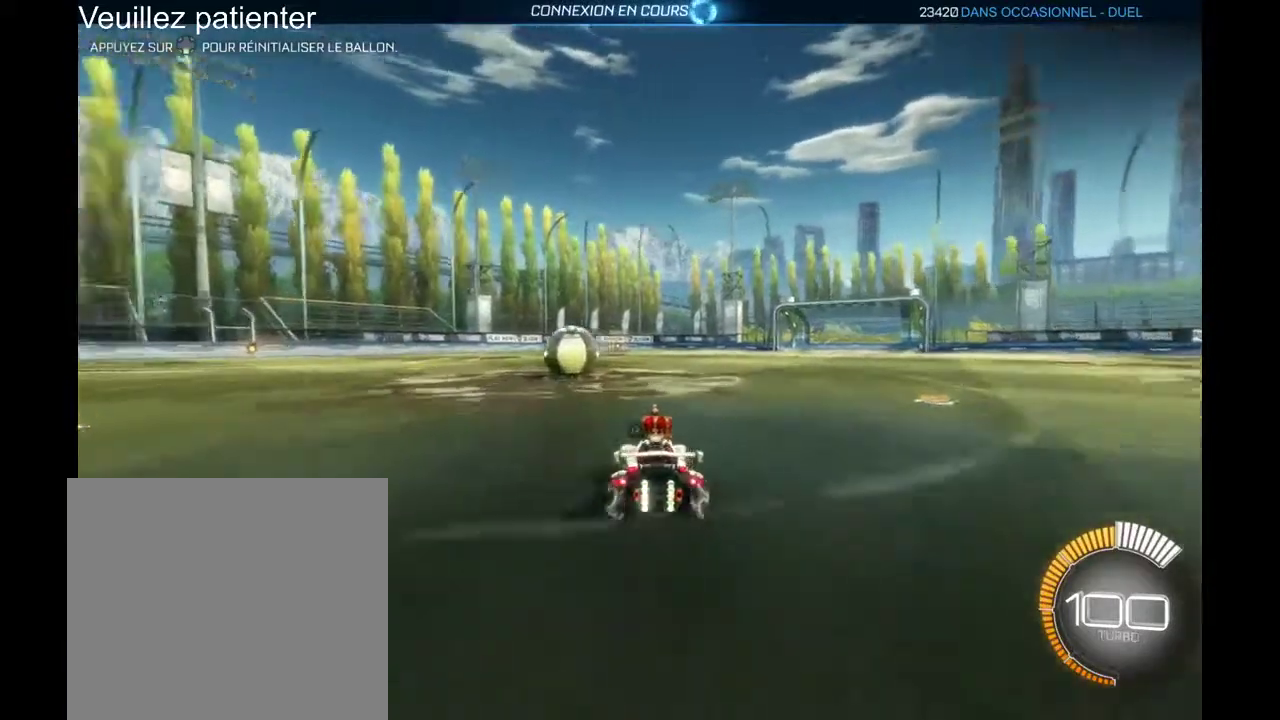
{"buttons": [], "left_stick": "left", "right_stick": "center", "events": [[433, "left_stick", "left"]]}
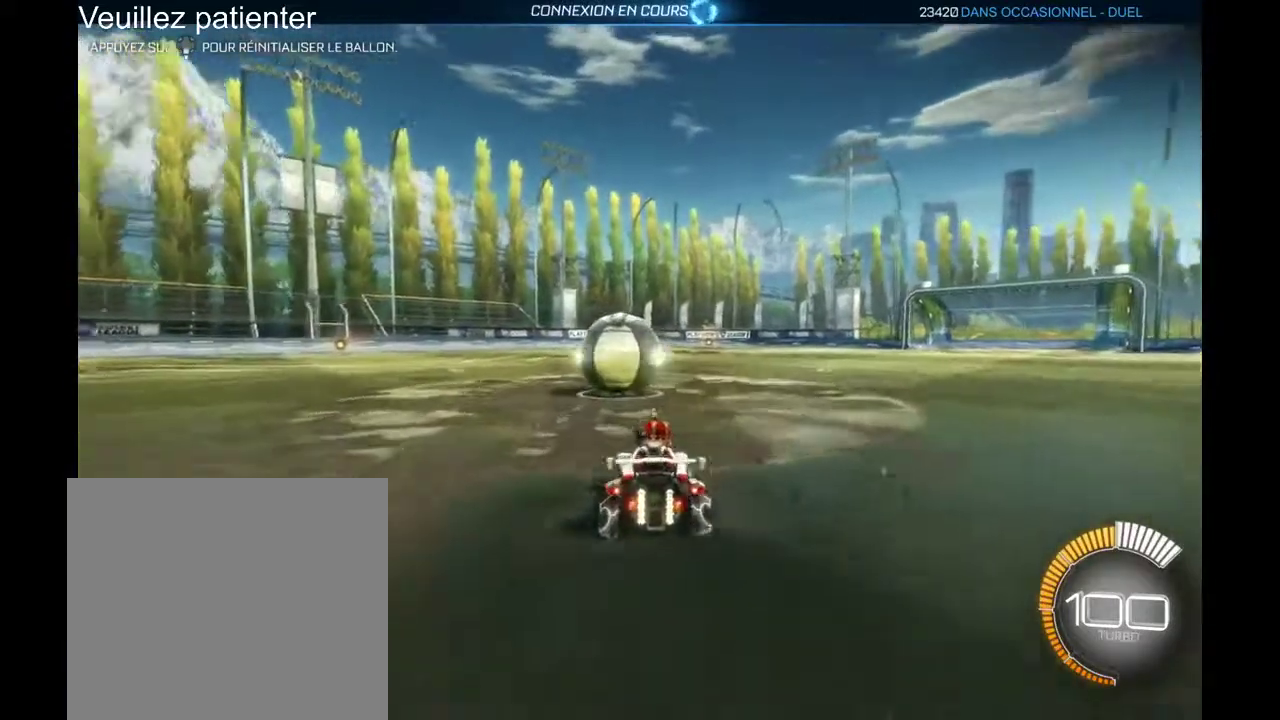
{"buttons": [], "left_stick": "center", "right_stick": "center", "events": [[33, "left_stick", "center"], [300, "left_stick", "right"], [400, "left_stick", "center"]]}
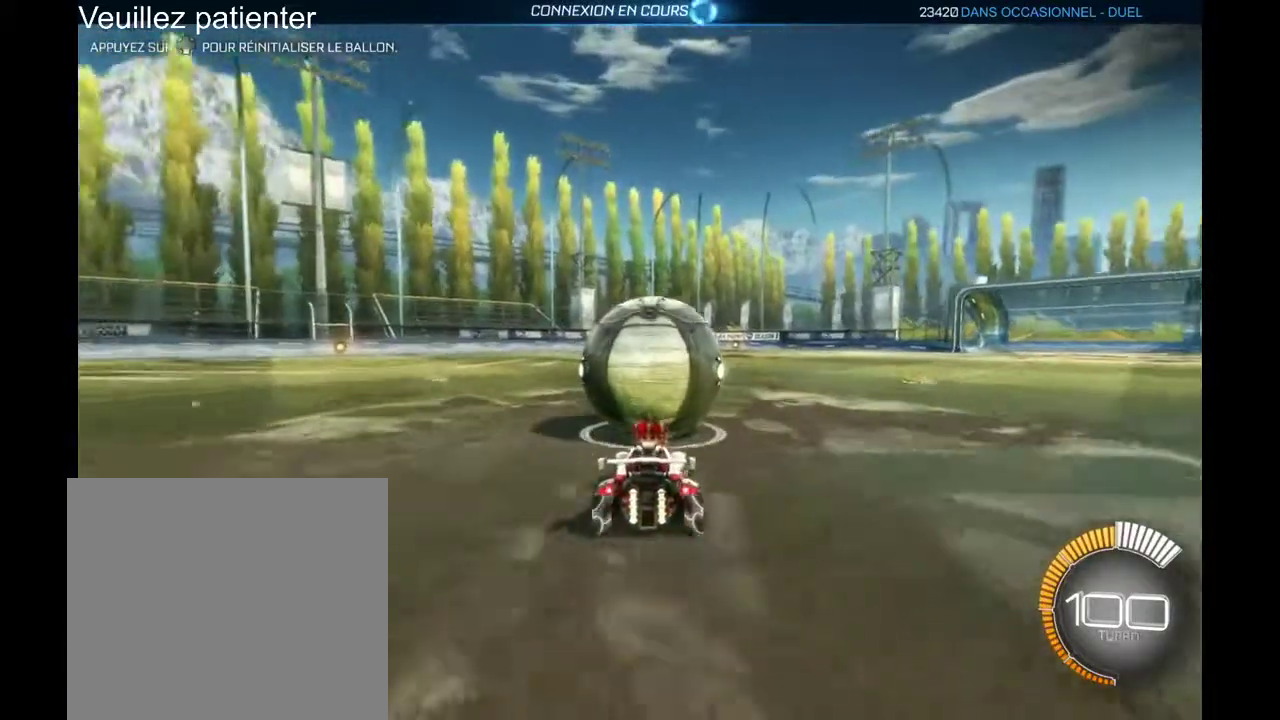
{"buttons": [], "left_stick": "center", "right_stick": "center", "events": []}
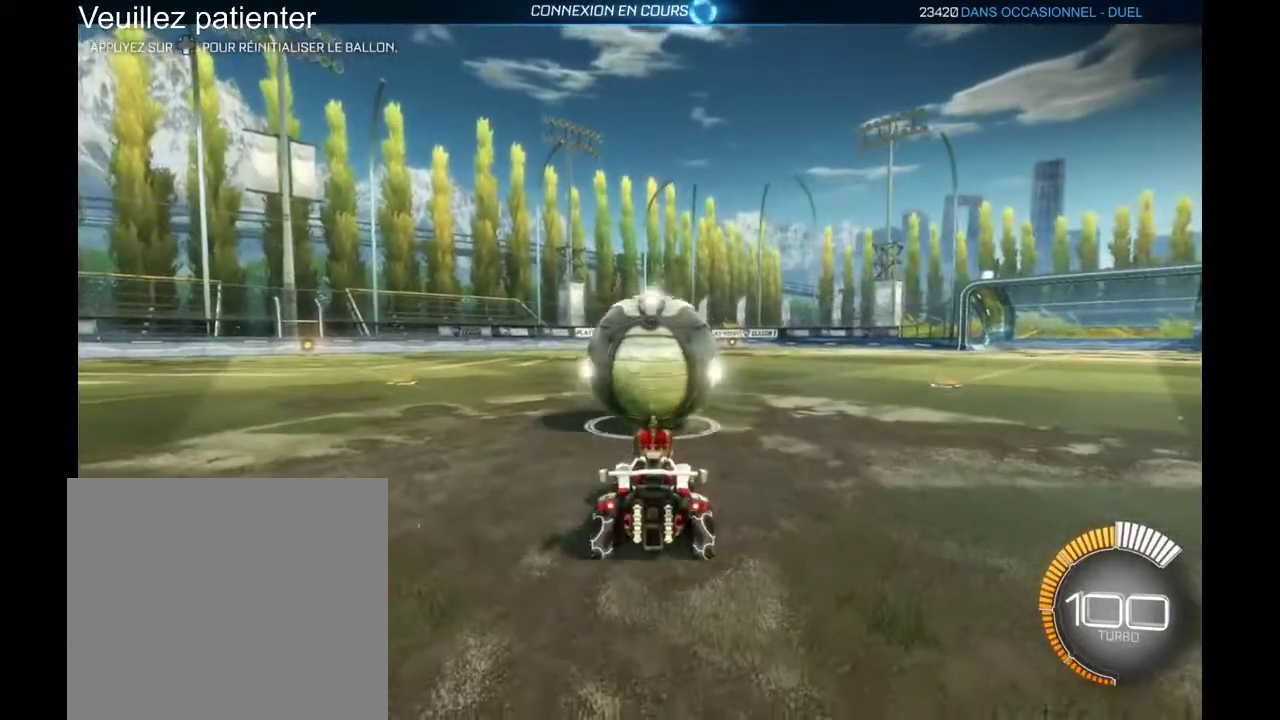
{"buttons": [], "left_stick": "center", "right_stick": "center", "events": []}
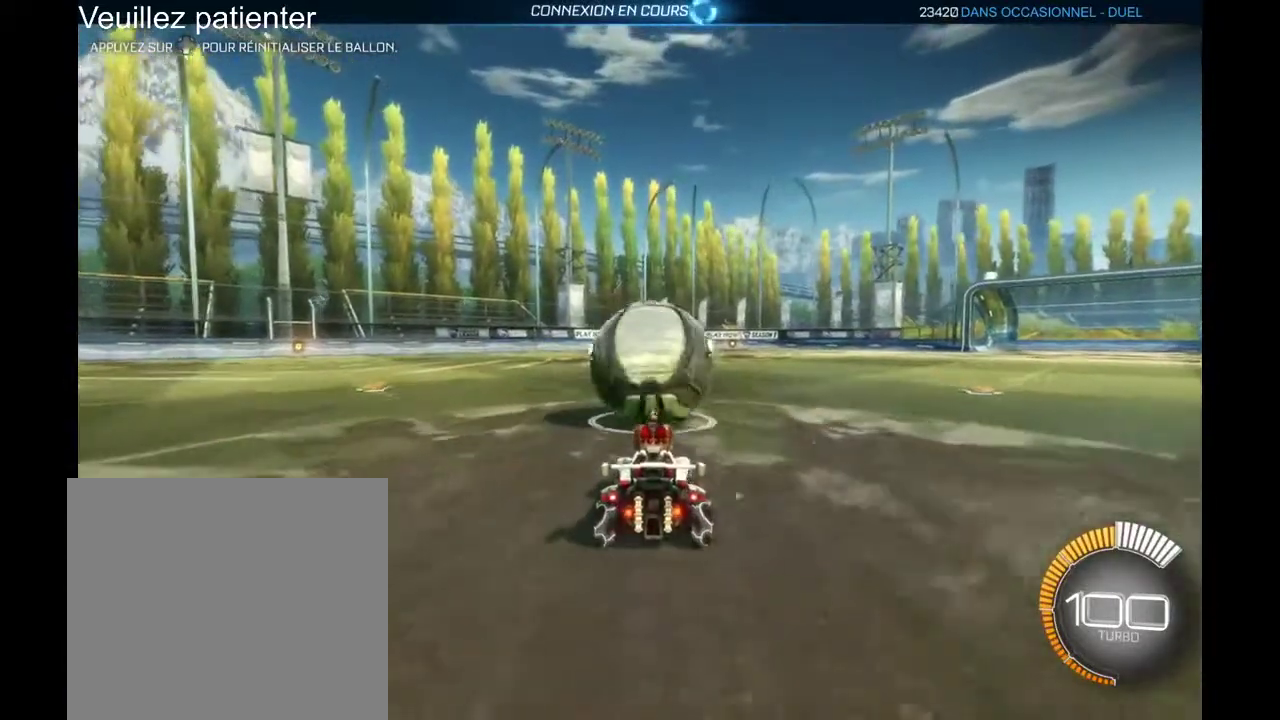
{"buttons": [], "left_stick": "center", "right_stick": "center", "events": []}
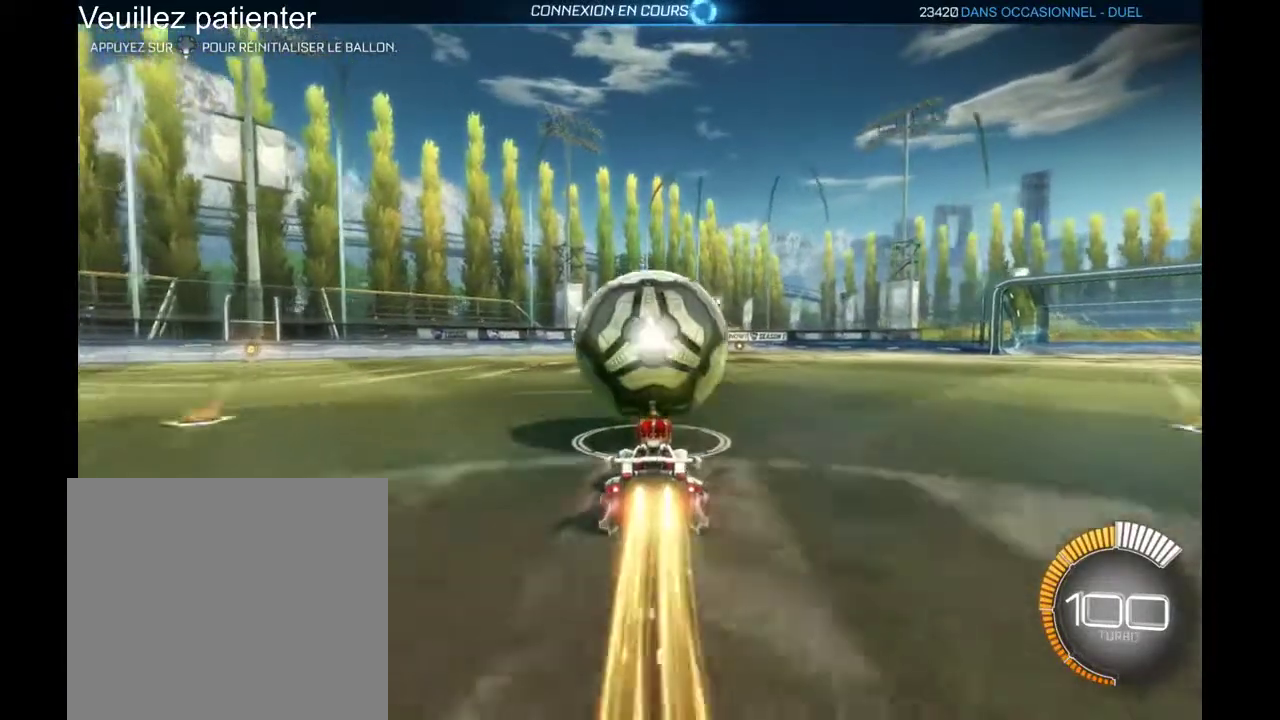
{"buttons": [], "left_stick": "center", "right_stick": "center", "events": []}
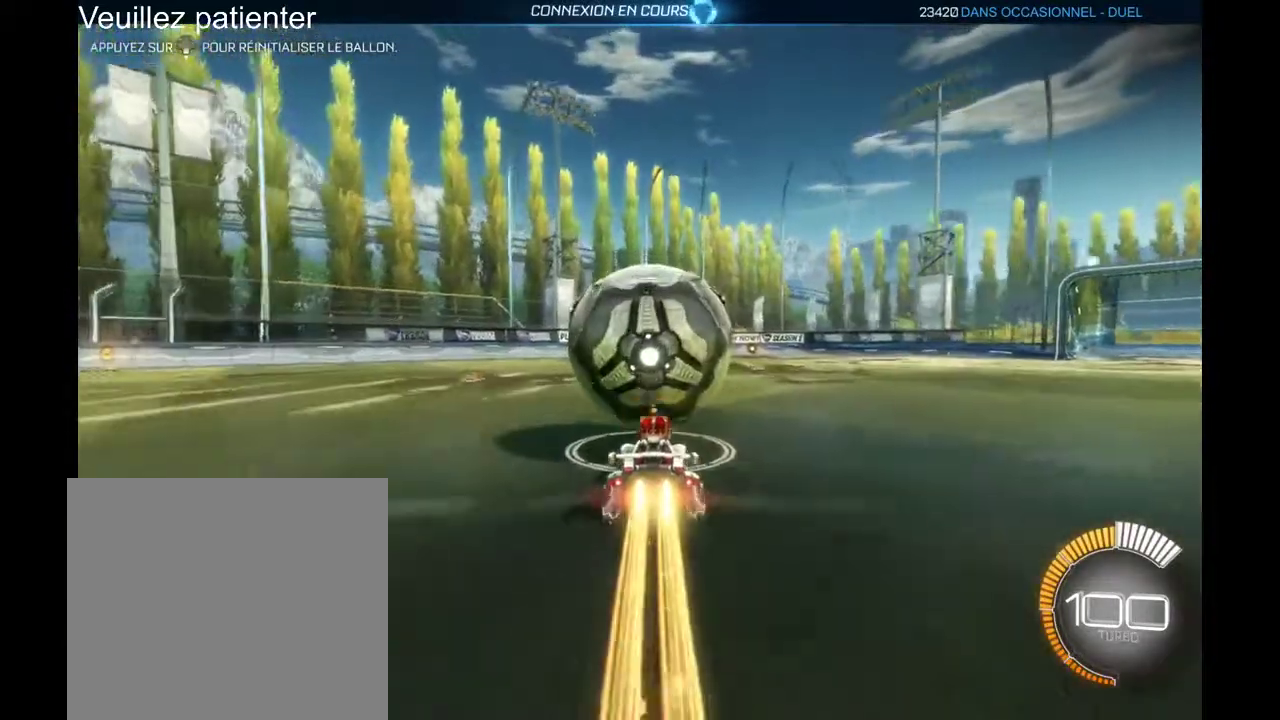
{"buttons": [], "left_stick": "center", "right_stick": "center", "events": []}
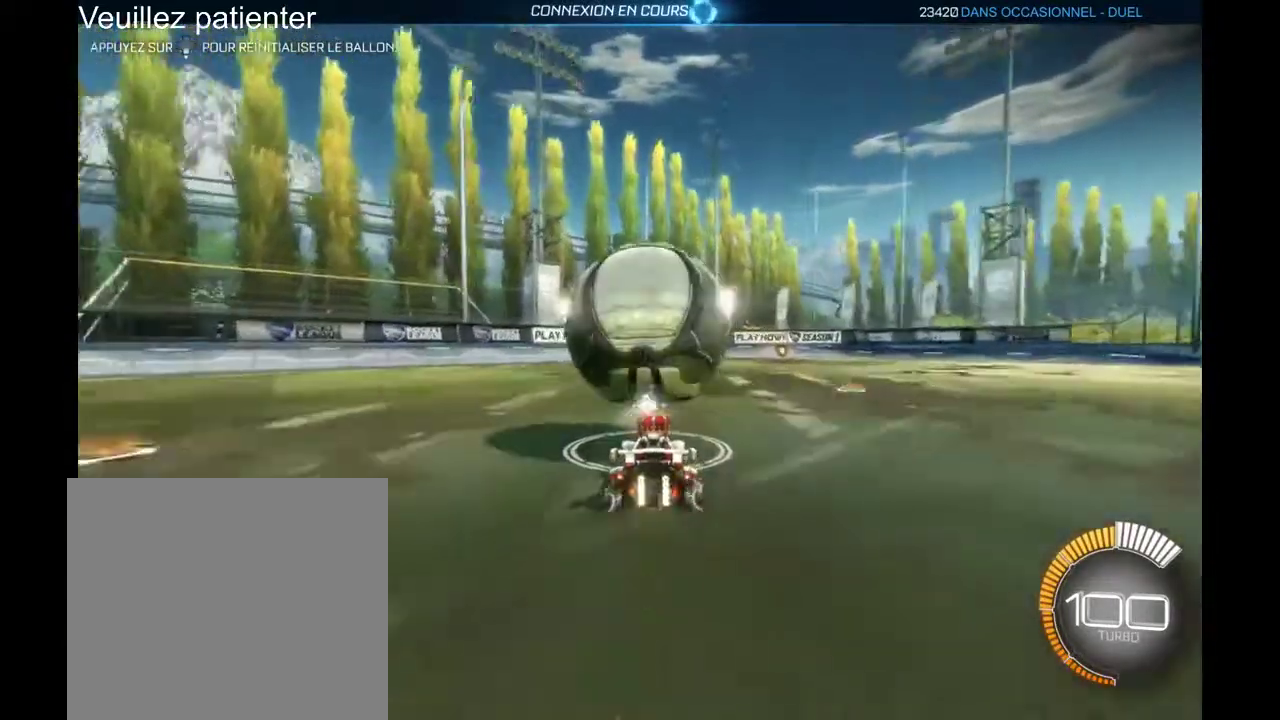
{"buttons": [], "left_stick": "center", "right_stick": "center", "events": []}
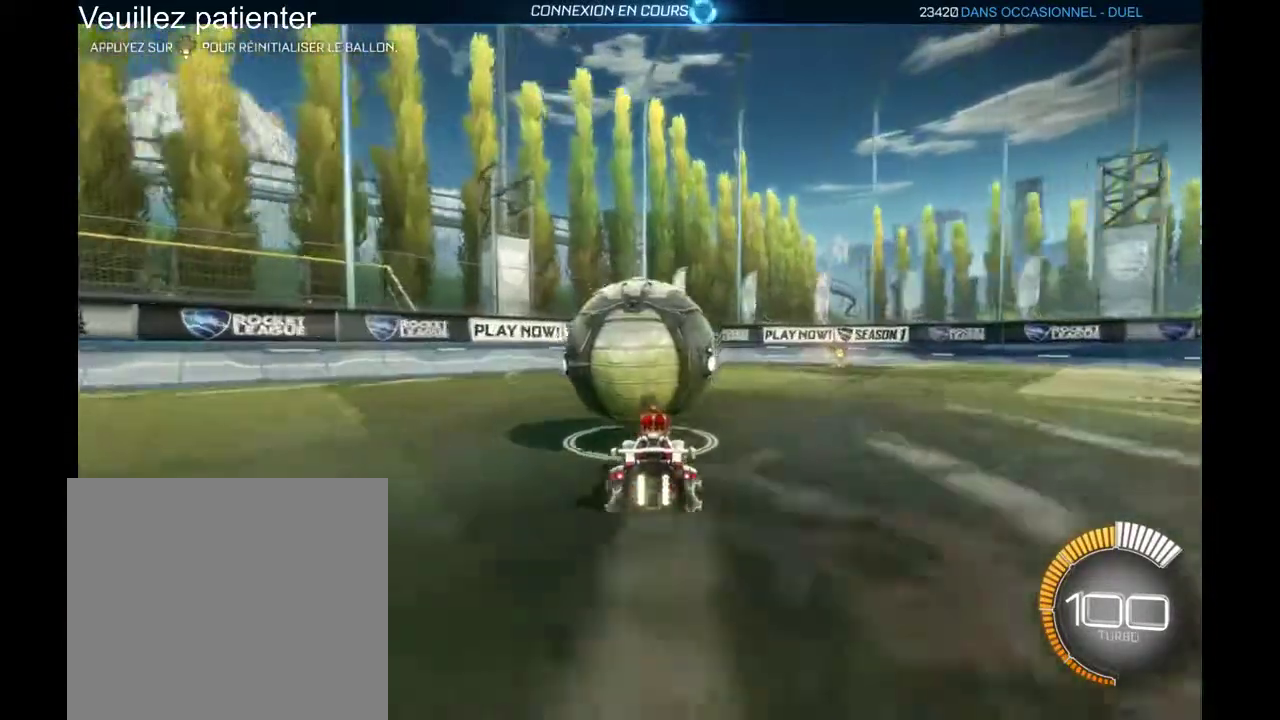
{"buttons": [], "left_stick": "center", "right_stick": "center", "events": []}
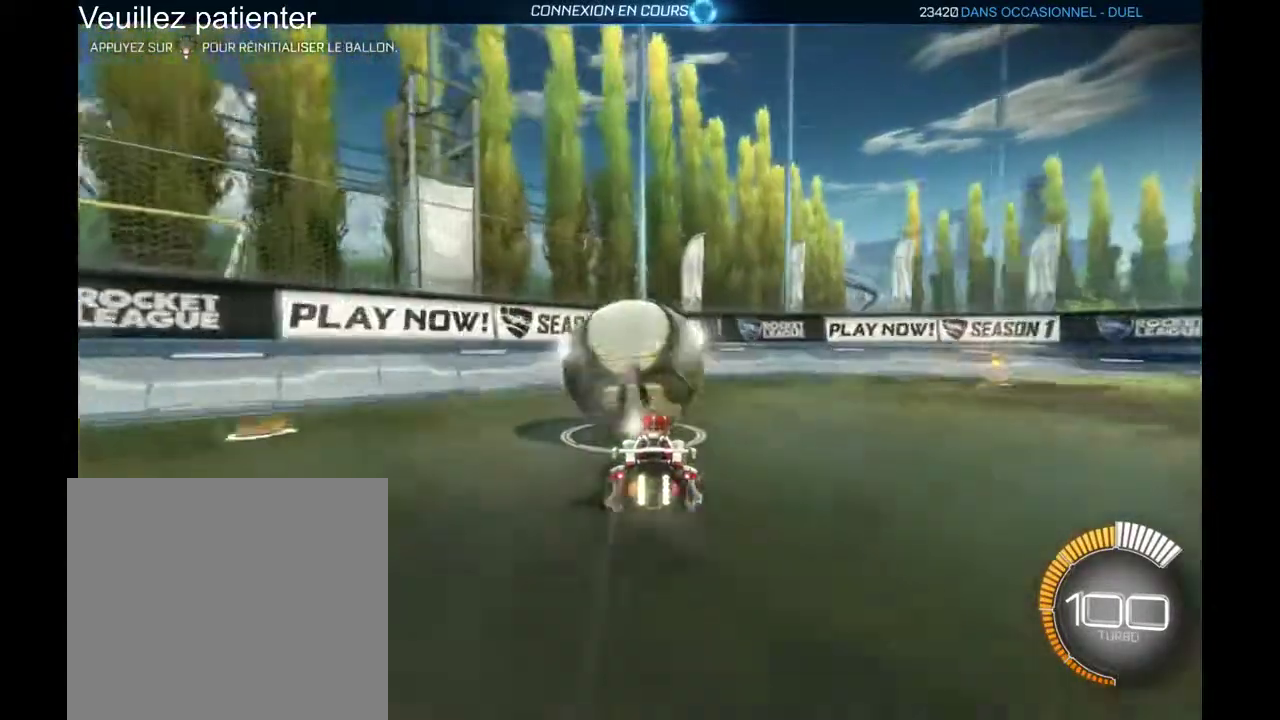
{"buttons": [], "left_stick": "center", "right_stick": "center", "events": []}
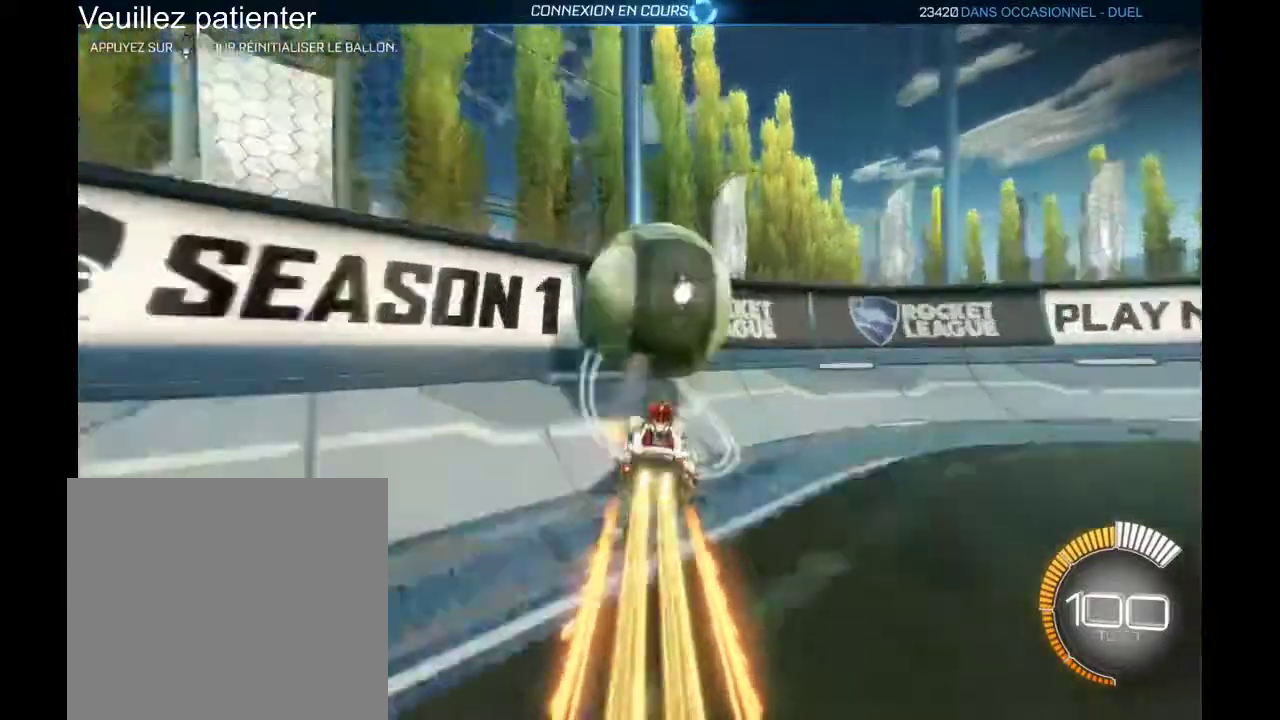
{"buttons": ["L2"], "left_stick": "right", "right_stick": "center", "events": [[200, "L2", "down"], [200, "left_stick", "right"], [267, "A", "down"], [400, "A", "up"]]}
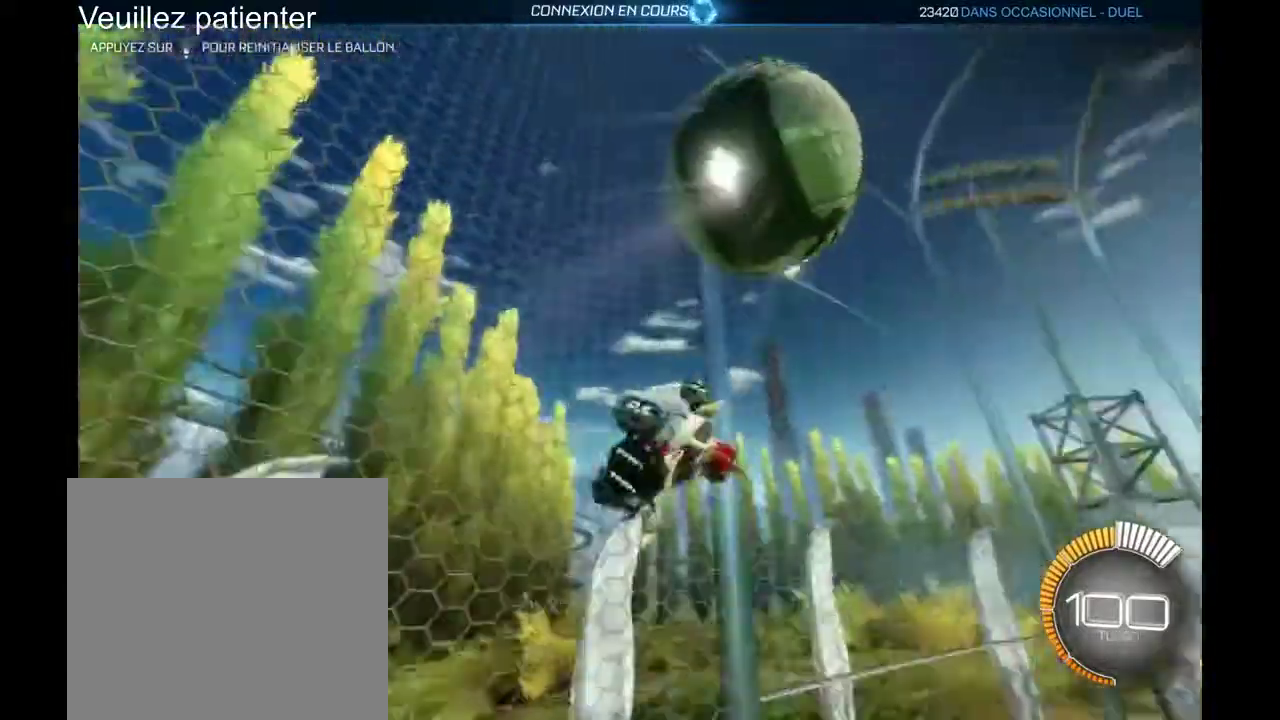
{"buttons": [], "left_stick": "down-right", "right_stick": "center", "events": [[200, "L2", "up"], [233, "left_stick", "down-right"]]}
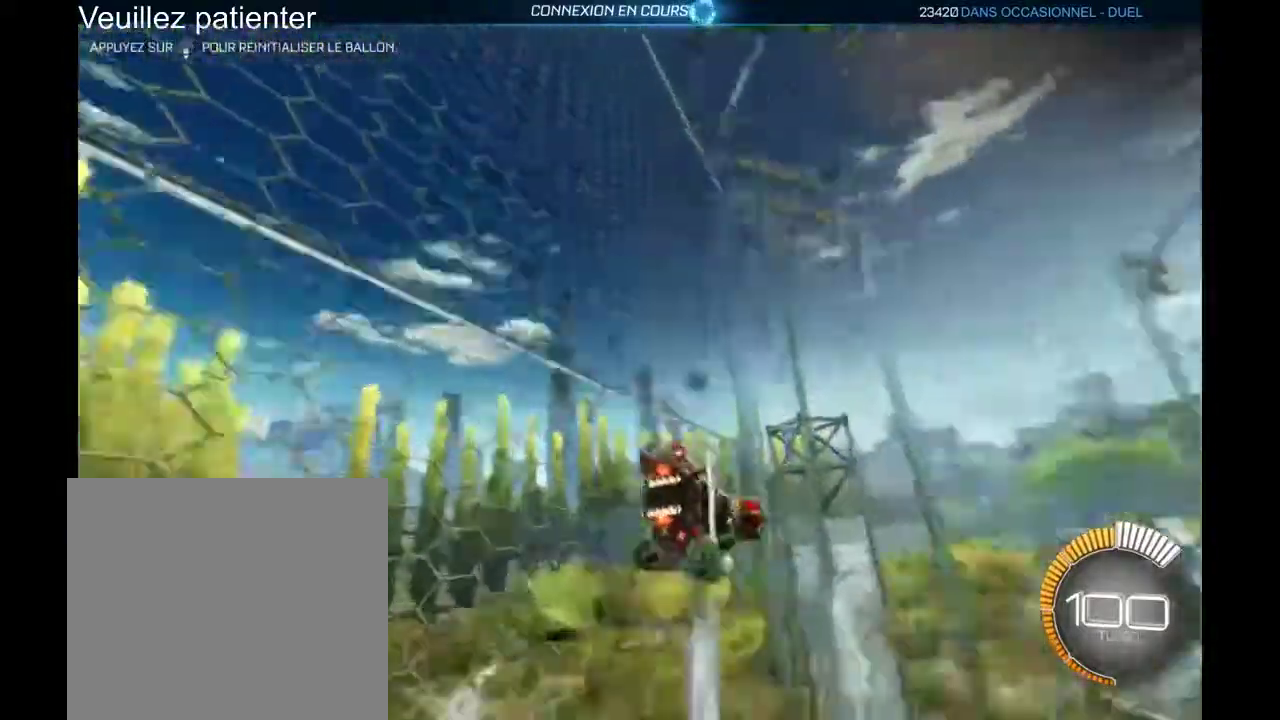
{"buttons": [], "left_stick": "down-right", "right_stick": "center", "events": [[200, "A", "down"], [300, "A", "up"], [367, "A", "down"], [433, "A", "up"]]}
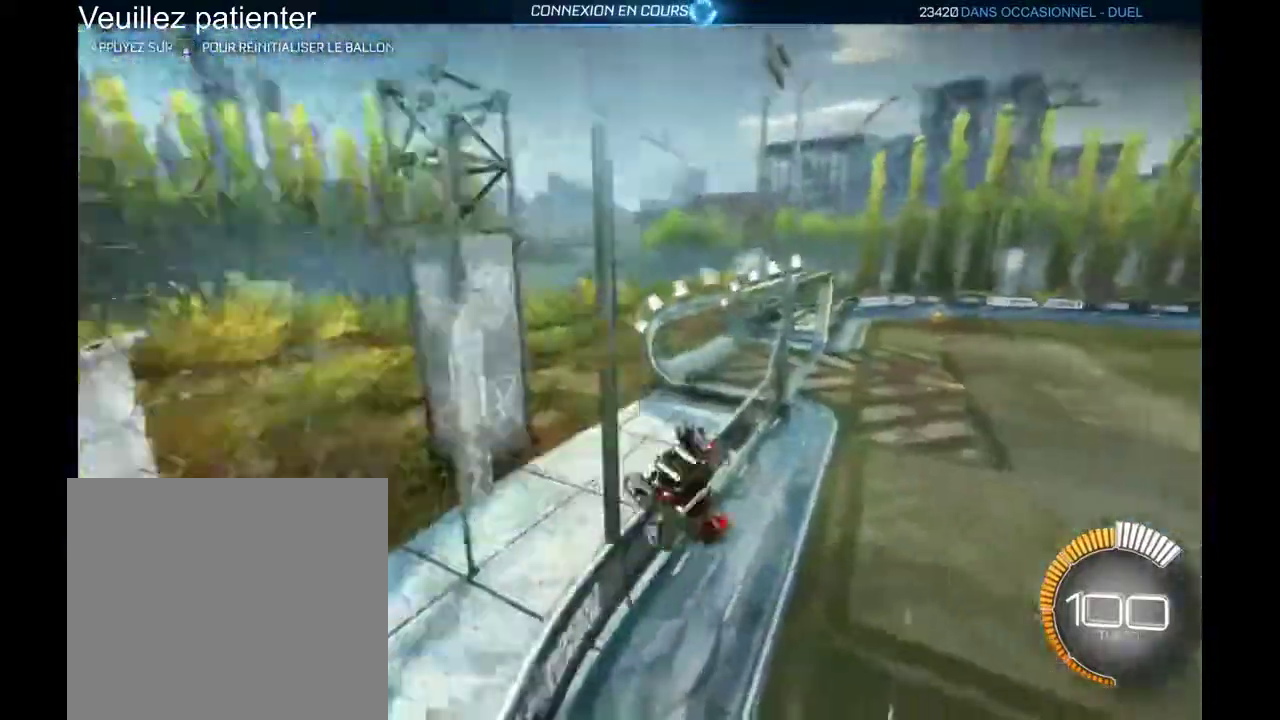
{"buttons": [], "left_stick": "center", "right_stick": "center", "events": [[500, "left_stick", "center"]]}
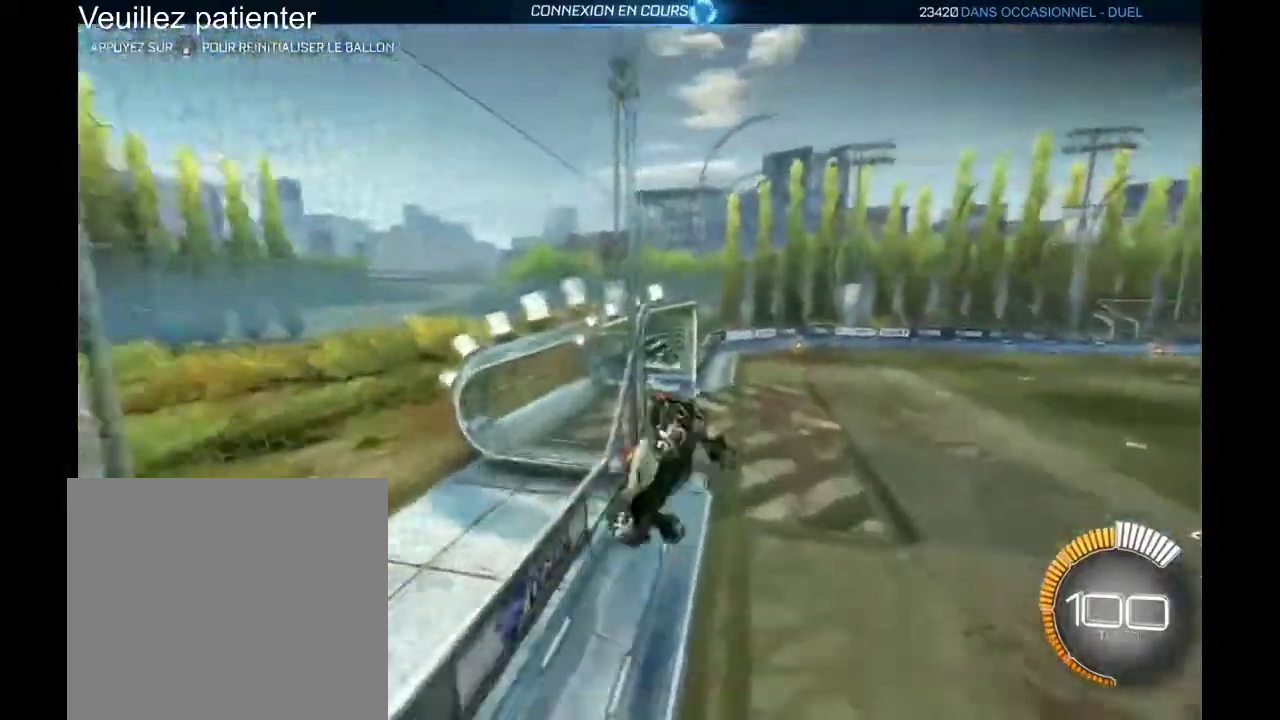
{"buttons": [], "left_stick": "center", "right_stick": "center", "events": [[367, "Y", "down"], [500, "Y", "up"]]}